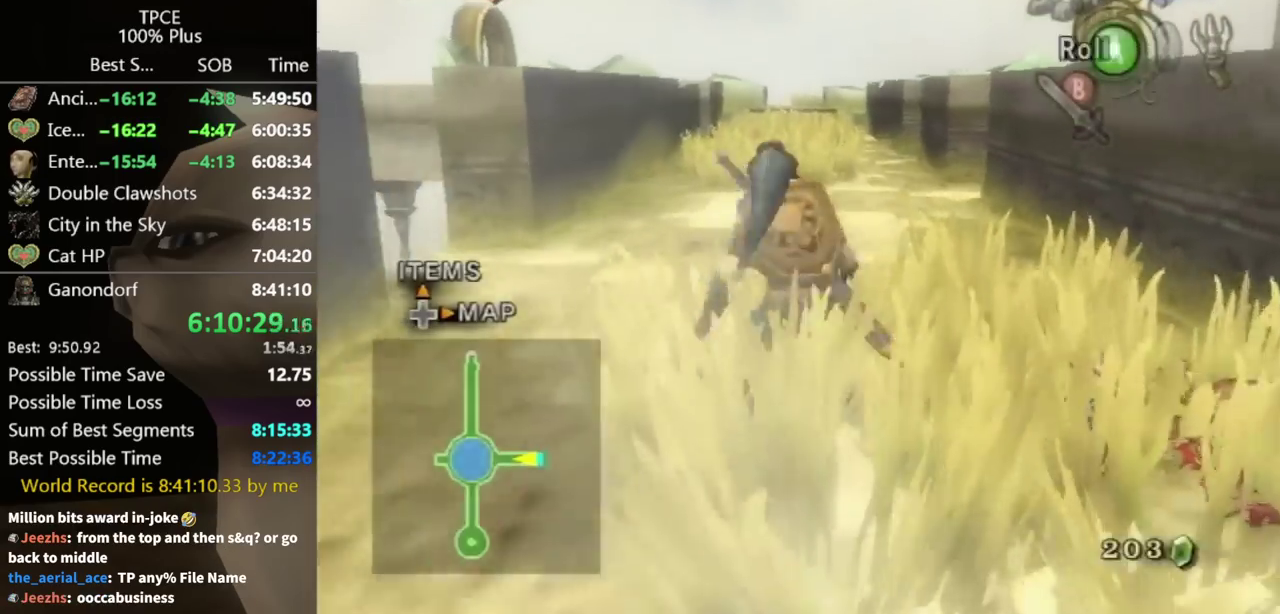
Gameplay with a controller (Nintendo layout); each line is a JSON object with the inputs held at the frame after it. "events" lists button and stick changes between this image and that frame as [ms after this image, input, new state], when the widget could be followed in between. Not read: L3 R3.
{"buttons": [], "left_stick": "up", "right_stick": "center", "events": [[33, "A", "down"], [67, "A", "up"], [133, "A", "down"], [167, "A", "up"]]}
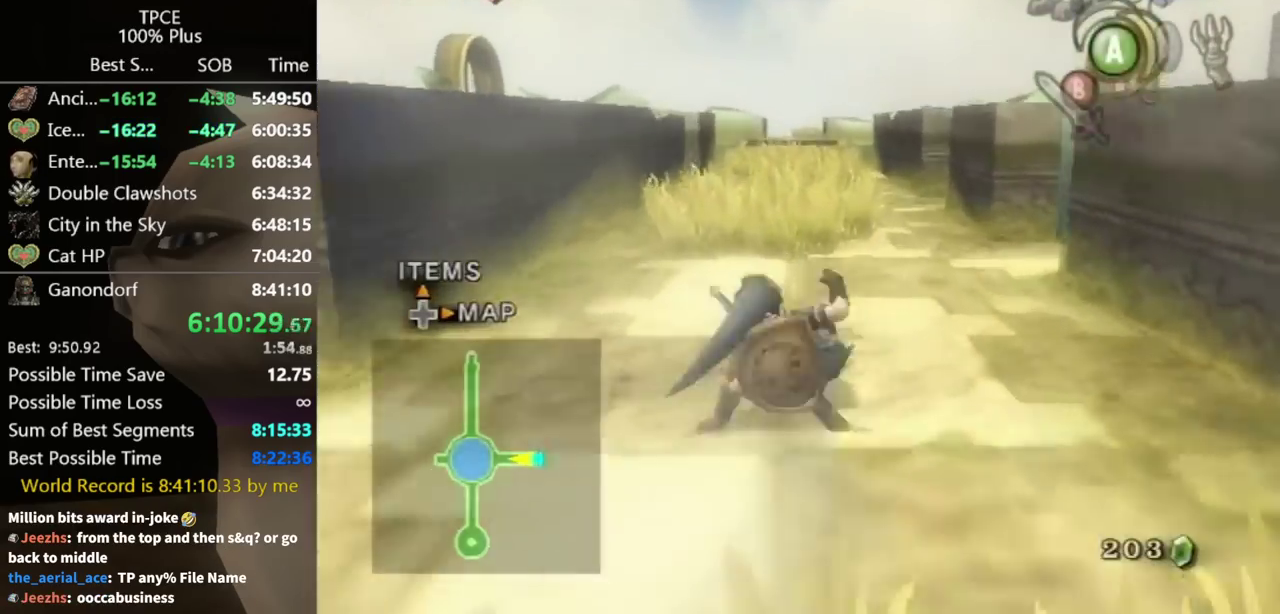
{"buttons": [], "left_stick": "up", "right_stick": "center", "events": [[233, "A", "down"], [267, "A", "up"], [333, "A", "down"], [367, "A", "up"]]}
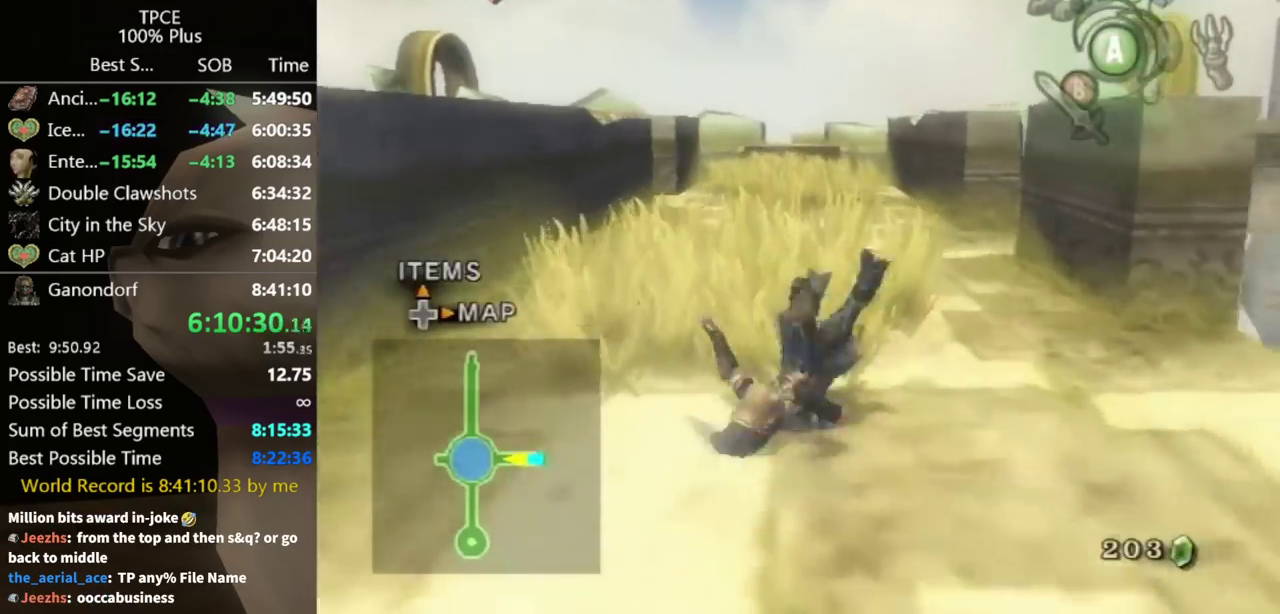
{"buttons": ["A"], "left_stick": "up", "right_stick": "center", "events": [[467, "A", "down"]]}
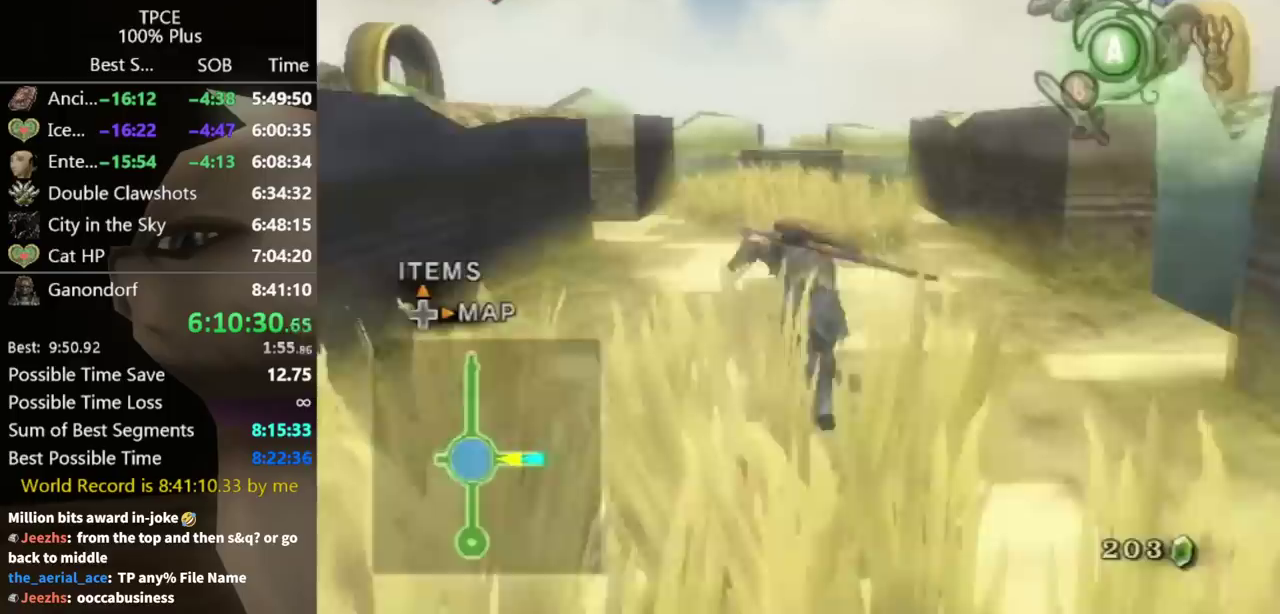
{"buttons": [], "left_stick": "up", "right_stick": "center", "events": [[33, "A", "up"]]}
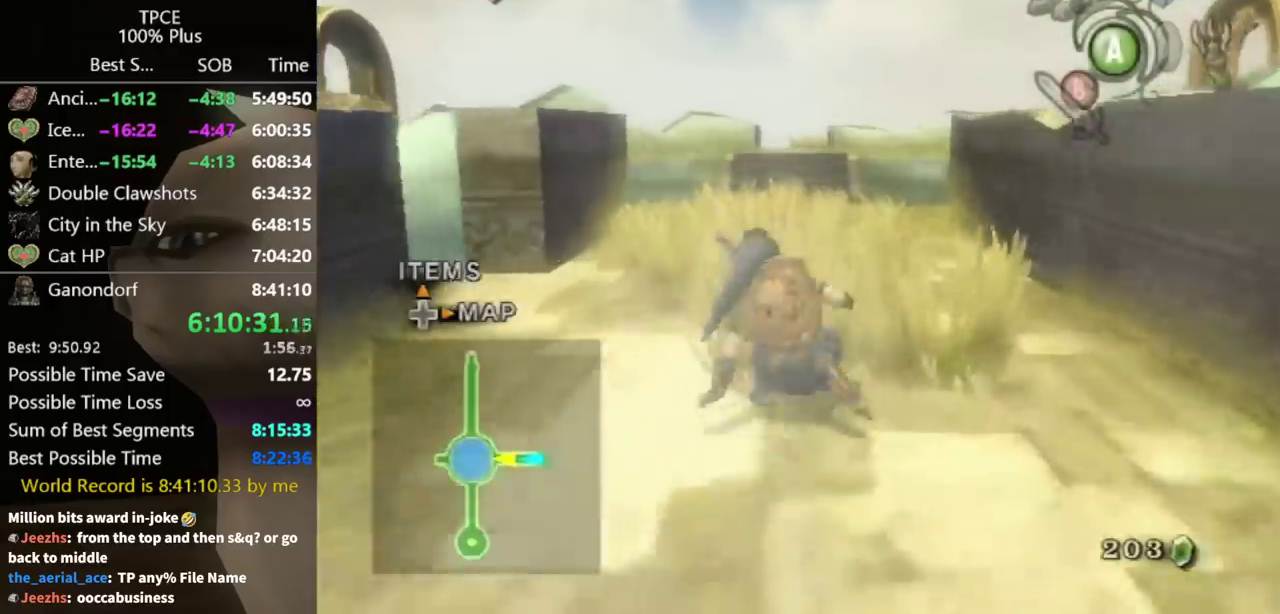
{"buttons": [], "left_stick": "up", "right_stick": "center", "events": [[100, "A", "down"], [133, "A", "up"], [200, "A", "down"], [233, "A", "up"]]}
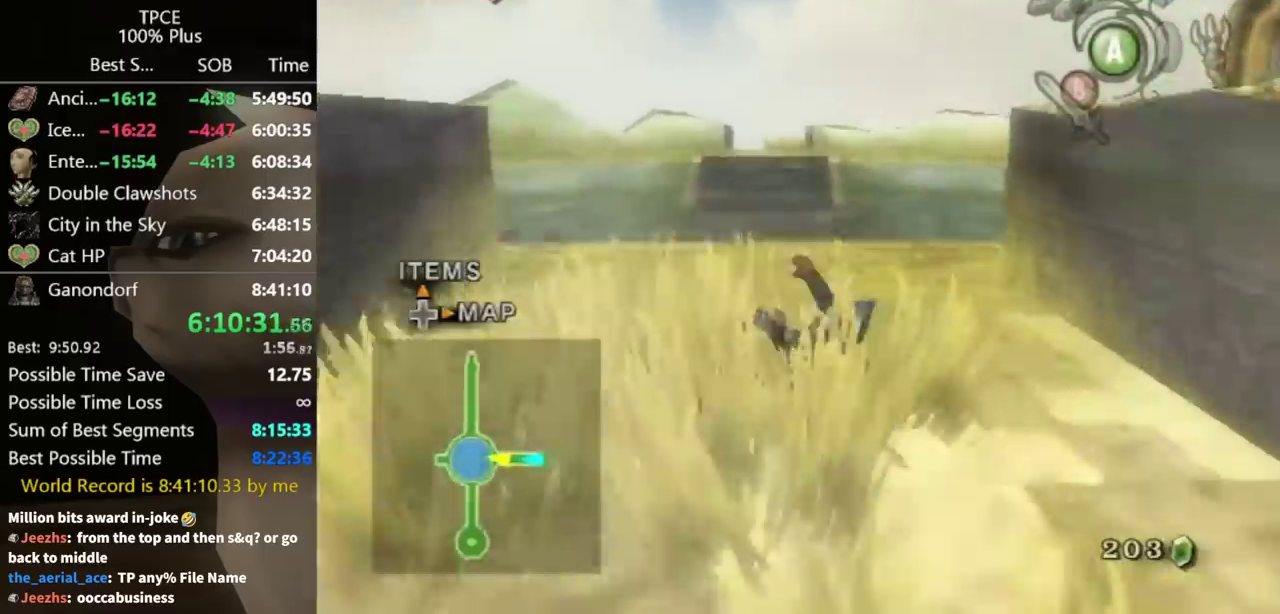
{"buttons": [], "left_stick": "up-right", "right_stick": "left", "events": [[200, "left_stick", "up-right"], [333, "A", "down"], [367, "A", "up"], [500, "right_stick", "left"]]}